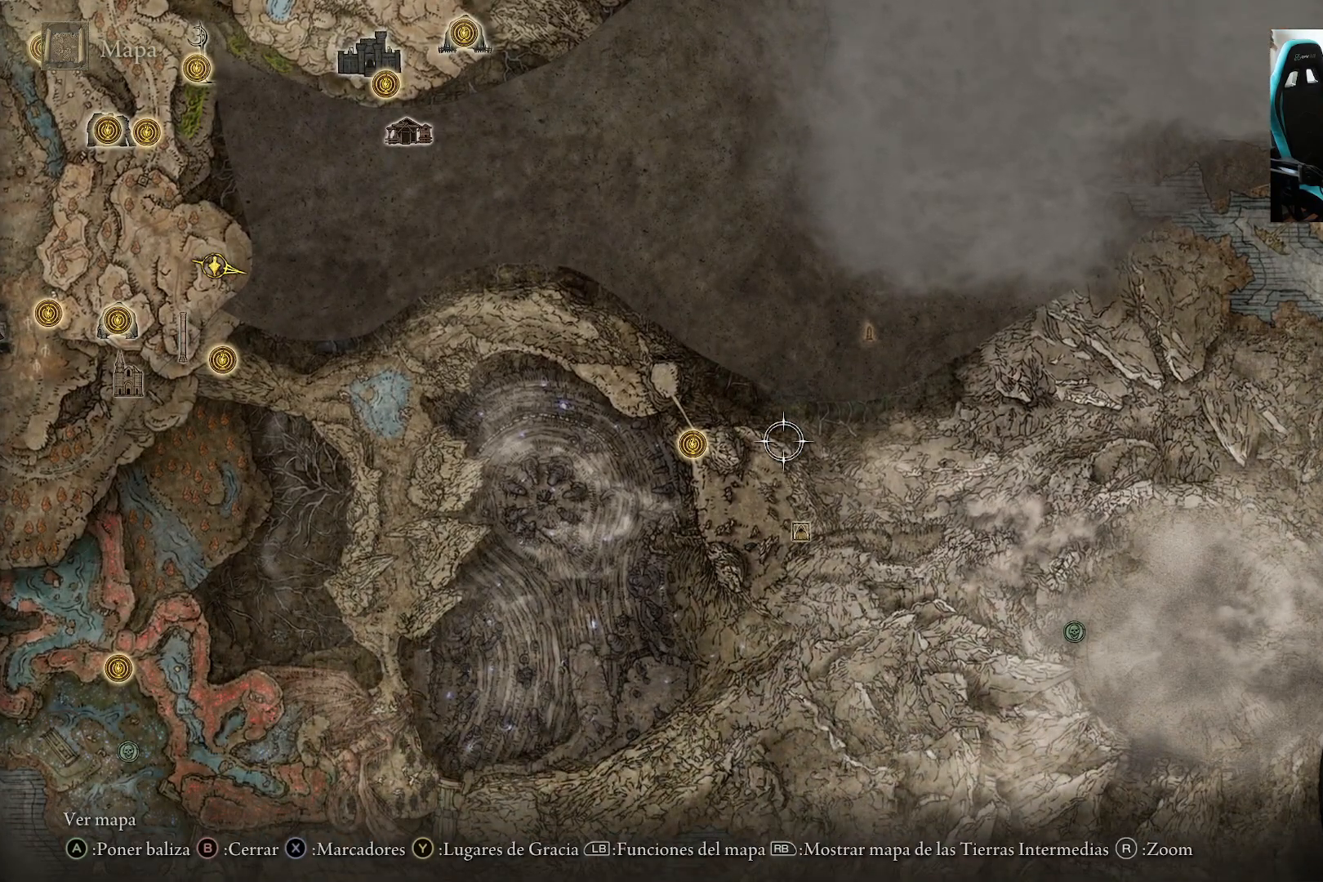
Gameplay with a controller (Xbox layout); each line is a JSON object with the inputs held at the frame after it. "events" lists button and stick changes between this image and that frame as [ms after this image, input, new state], when the widget could be followed in between.
{"buttons": [], "left_stick": "center", "right_stick": "center", "events": []}
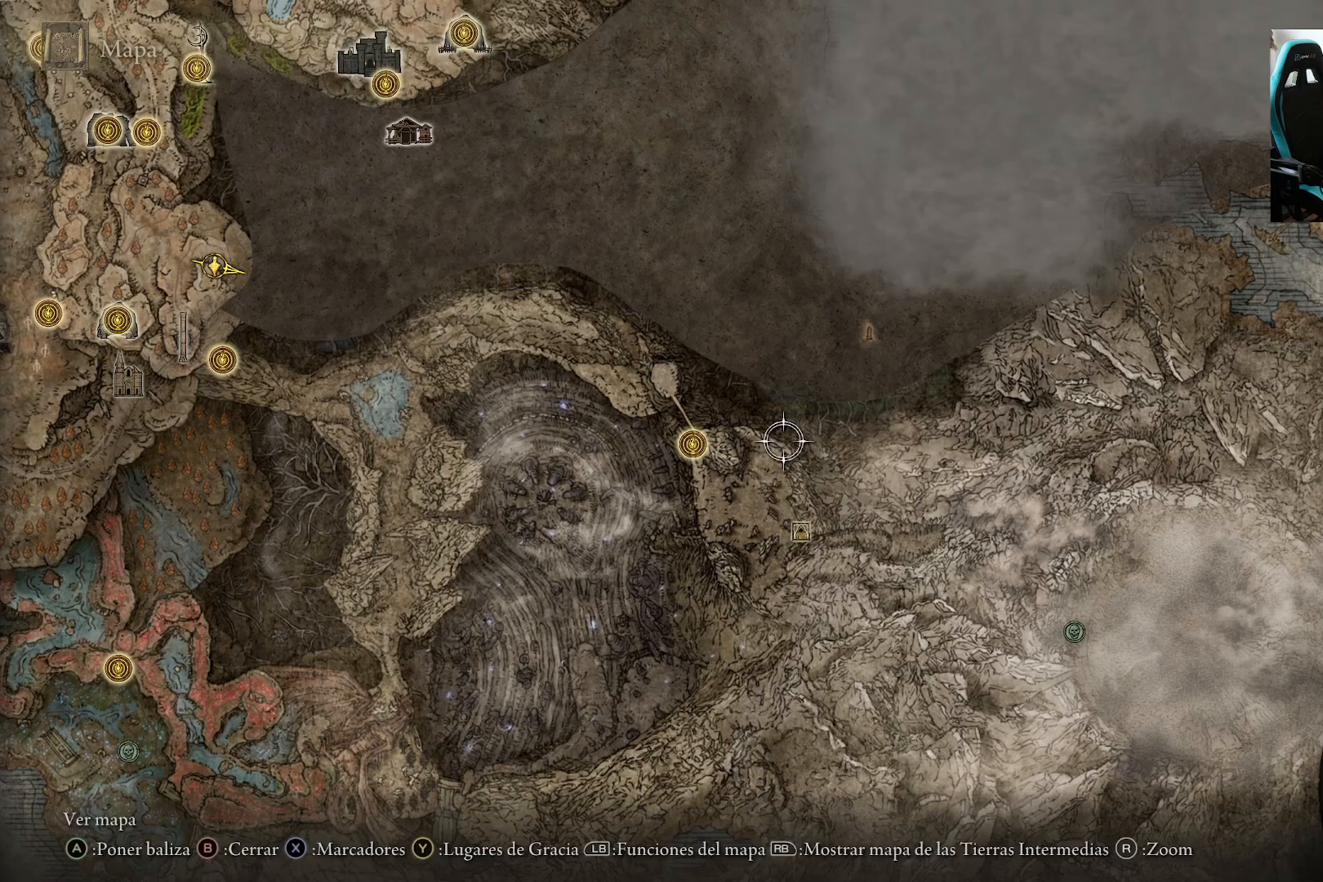
{"buttons": [], "left_stick": "center", "right_stick": "center", "events": []}
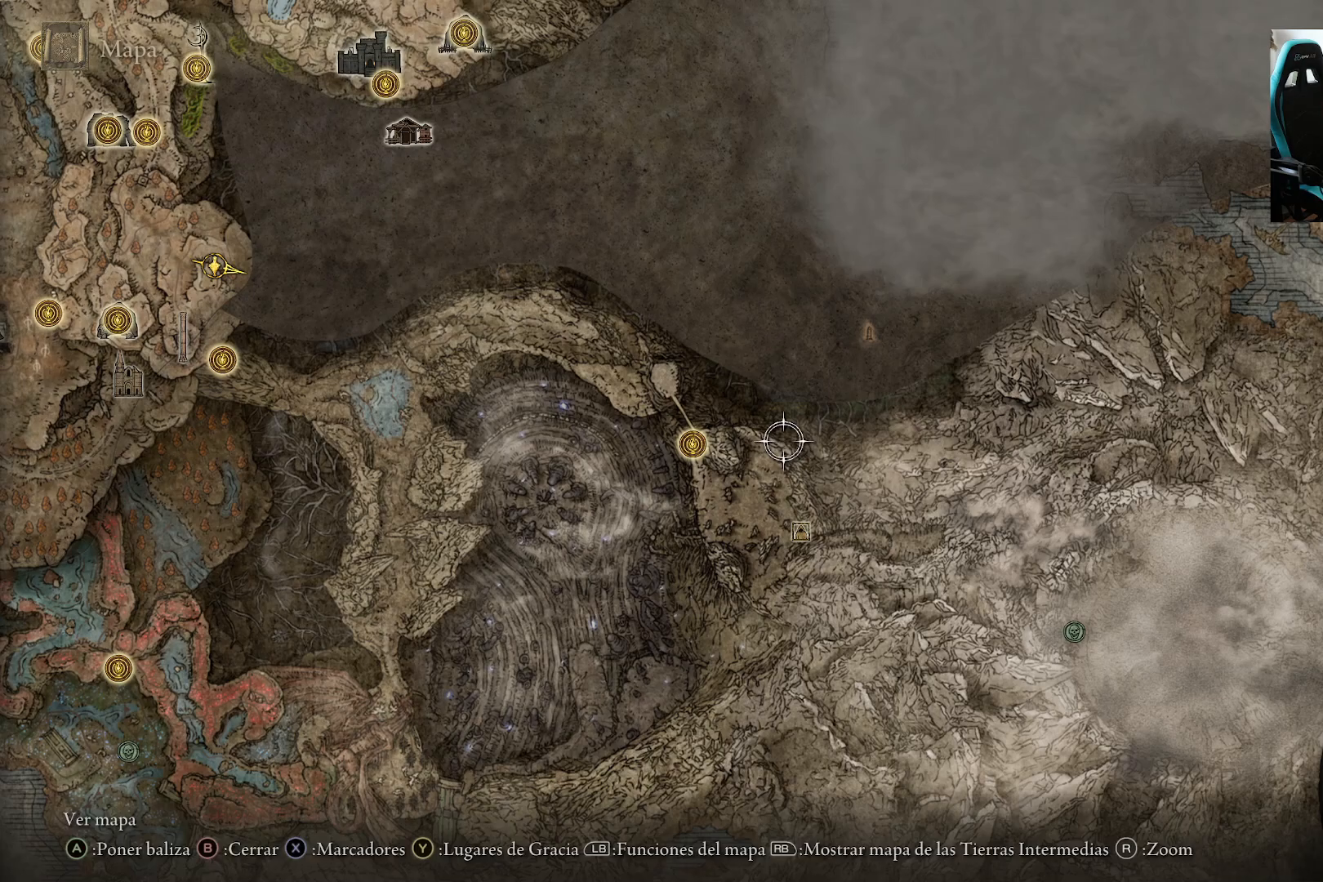
{"buttons": [], "left_stick": "center", "right_stick": "center", "events": []}
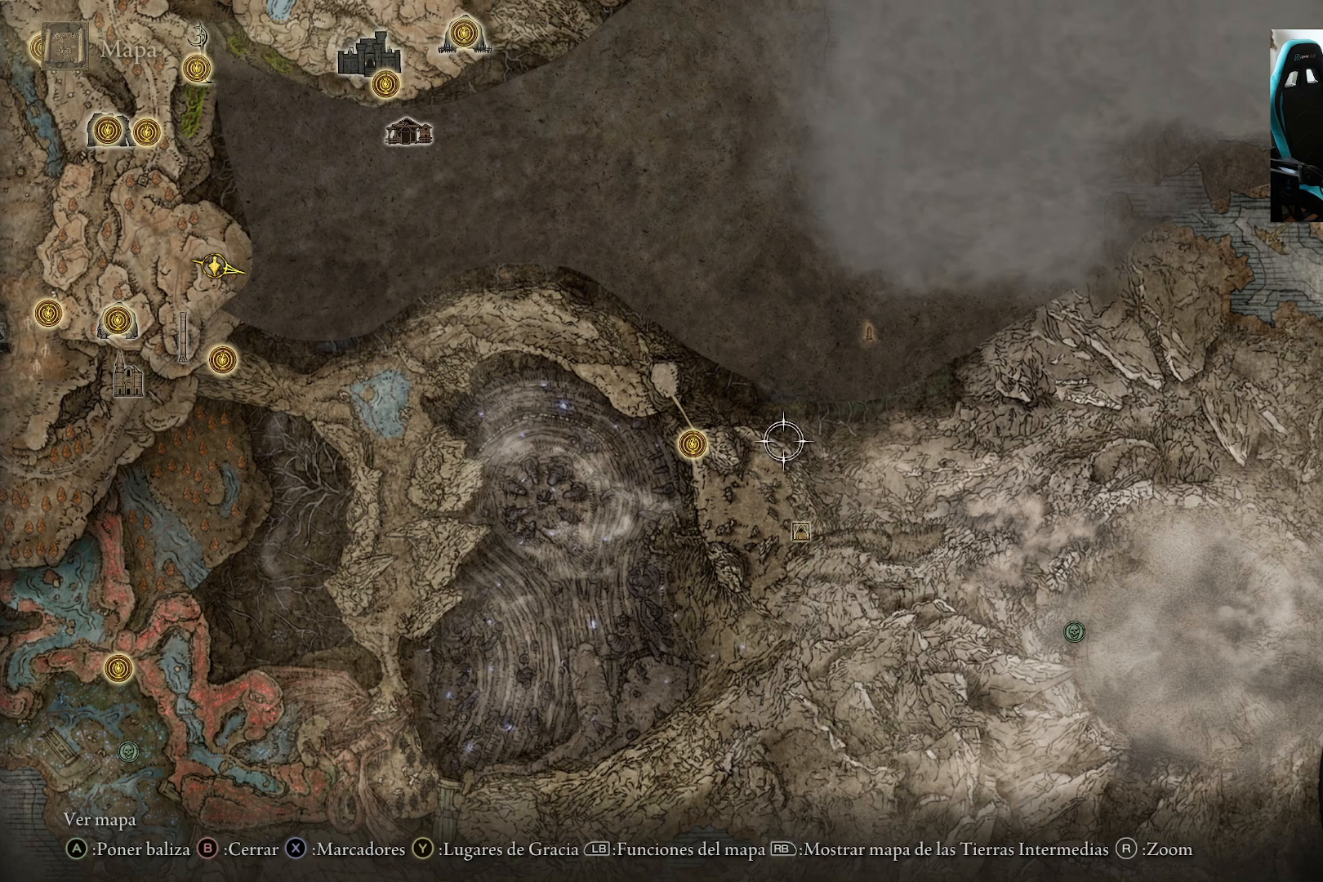
{"buttons": [], "left_stick": "down-right", "right_stick": "center", "events": [[283, "left_stick", "down-right"]]}
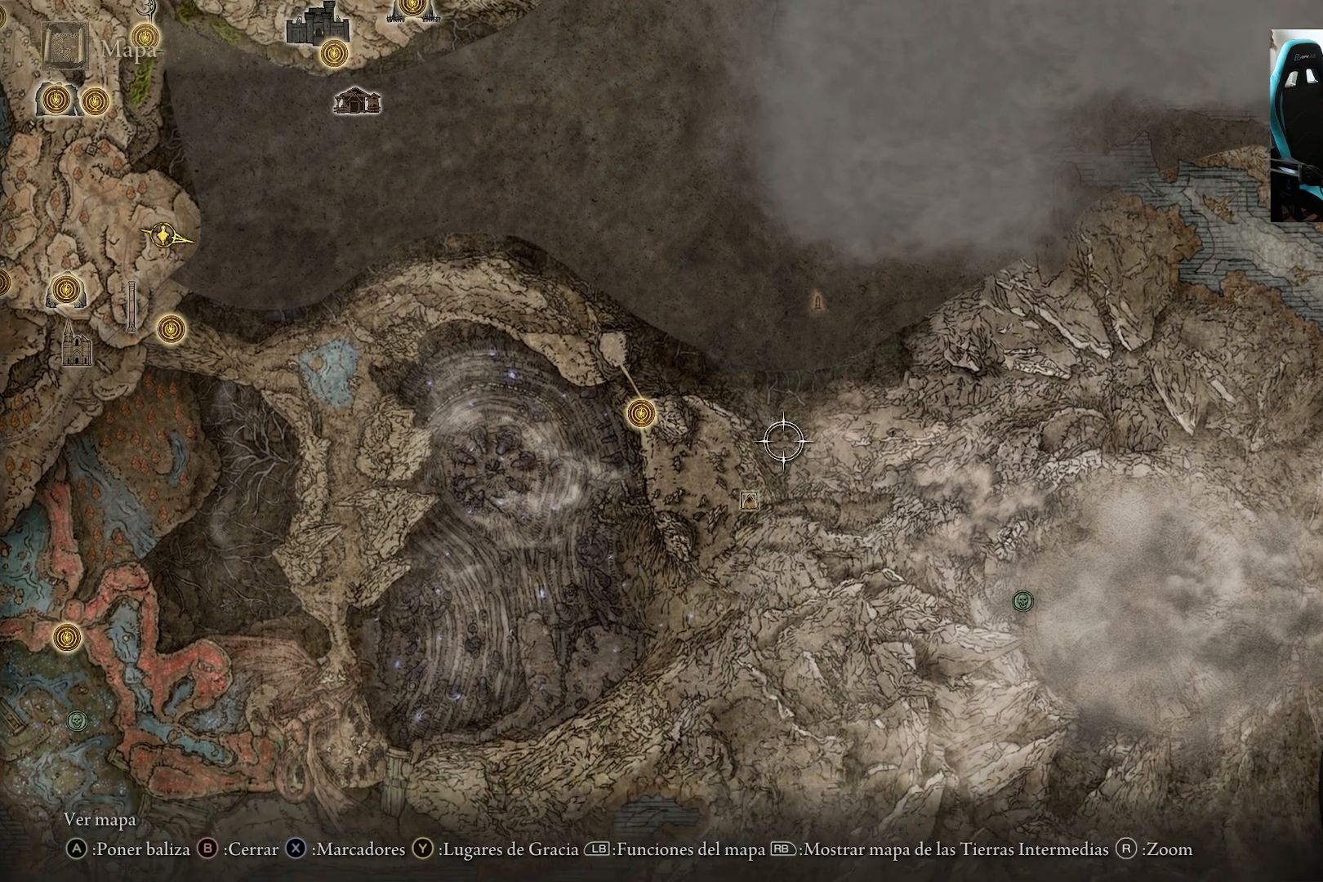
{"buttons": [], "left_stick": "down-right", "right_stick": "center", "events": []}
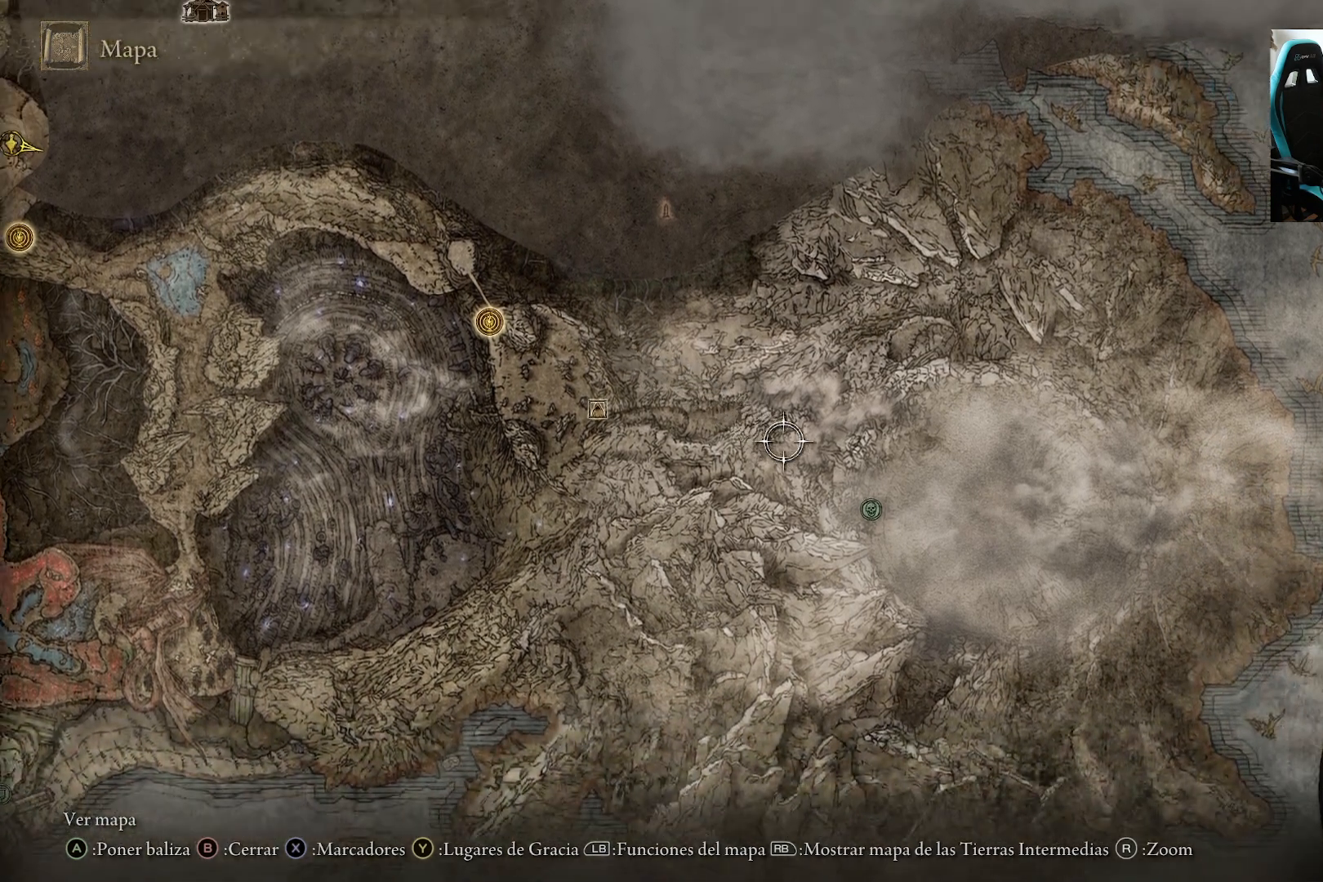
{"buttons": [], "left_stick": "center", "right_stick": "center", "events": [[350, "left_stick", "center"]]}
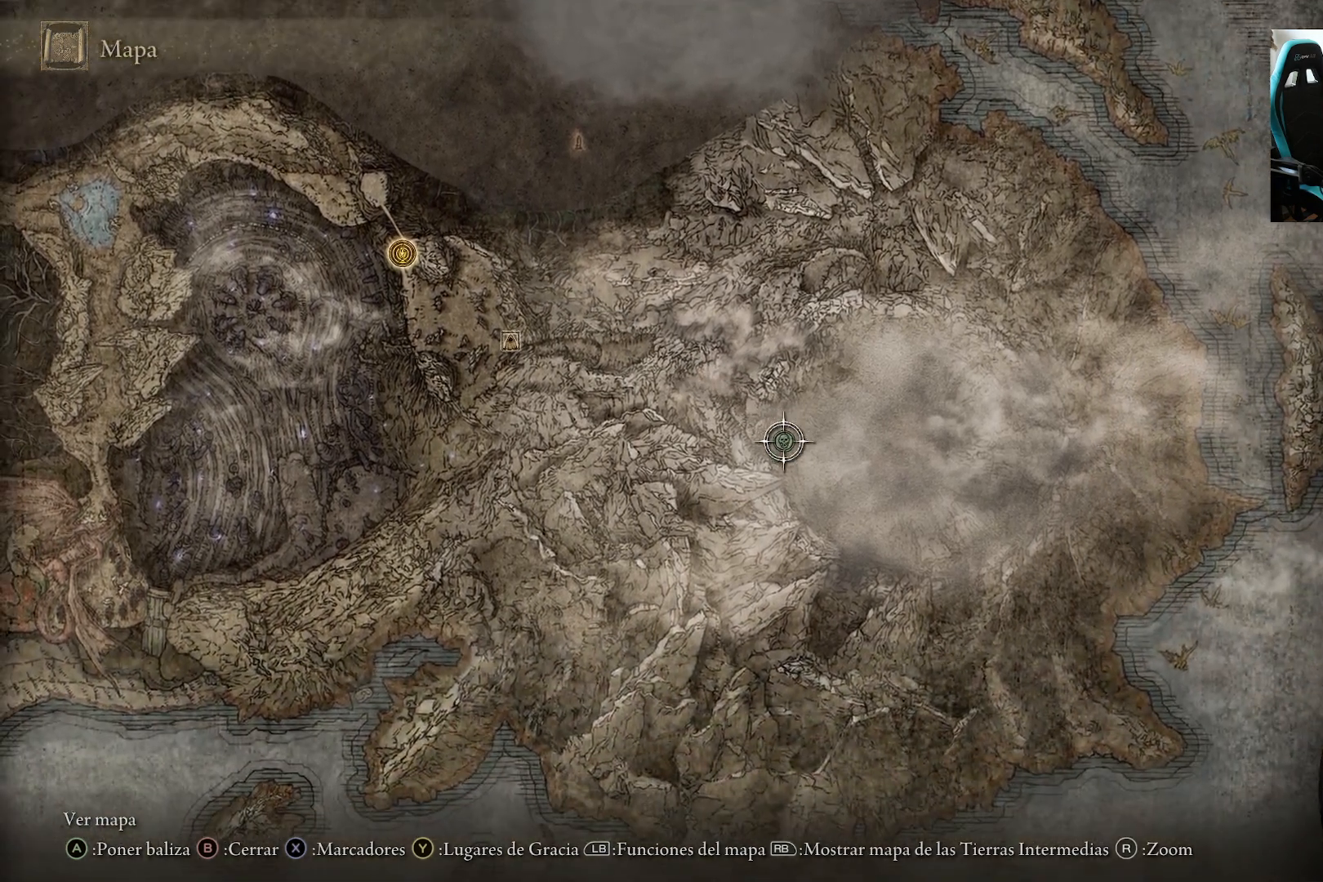
{"buttons": [], "left_stick": "right", "right_stick": "center", "events": [[50, "left_stick", "left"], [350, "left_stick", "center"], [417, "left_stick", "right"]]}
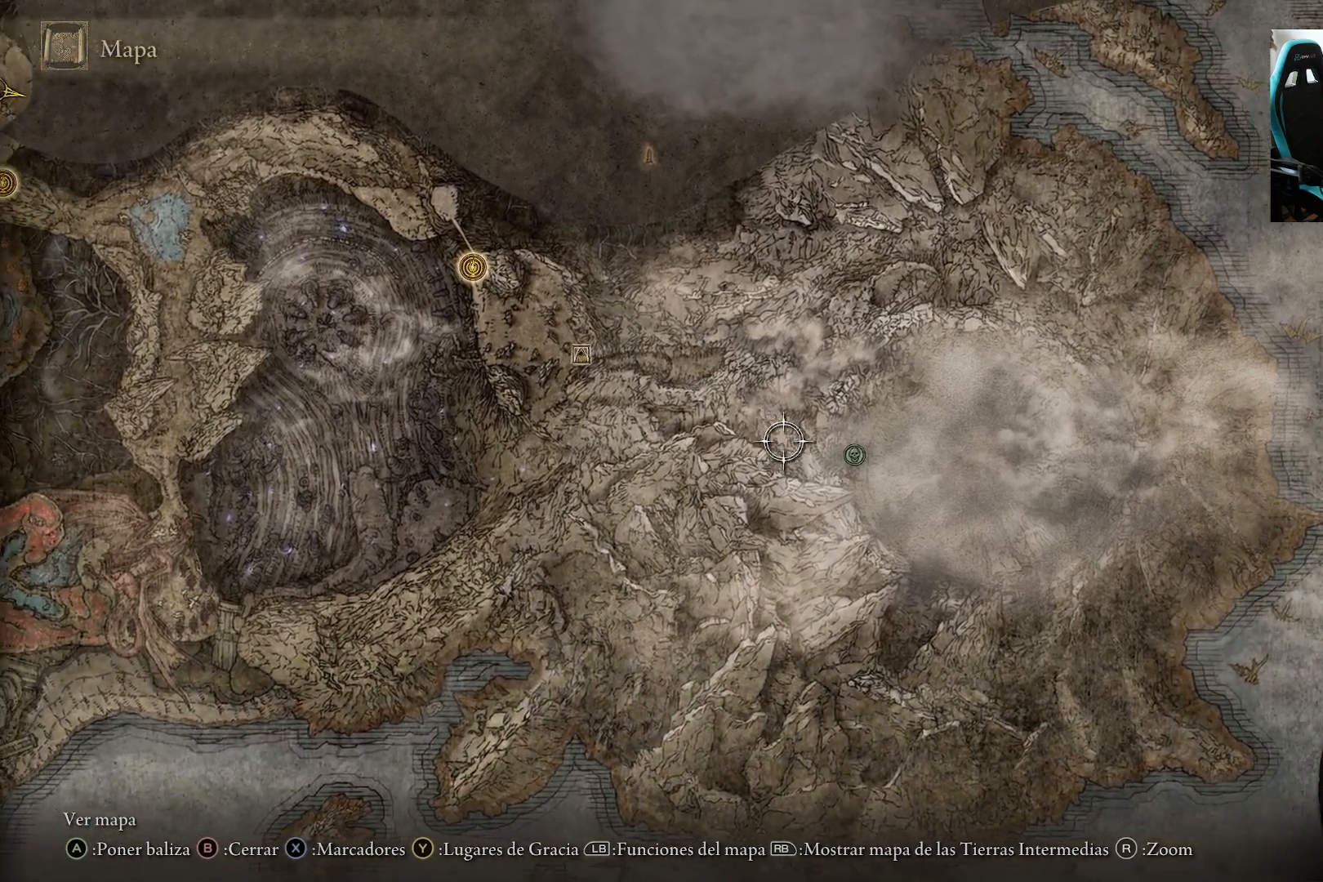
{"buttons": [], "left_stick": "center", "right_stick": "center", "events": [[350, "left_stick", "center"]]}
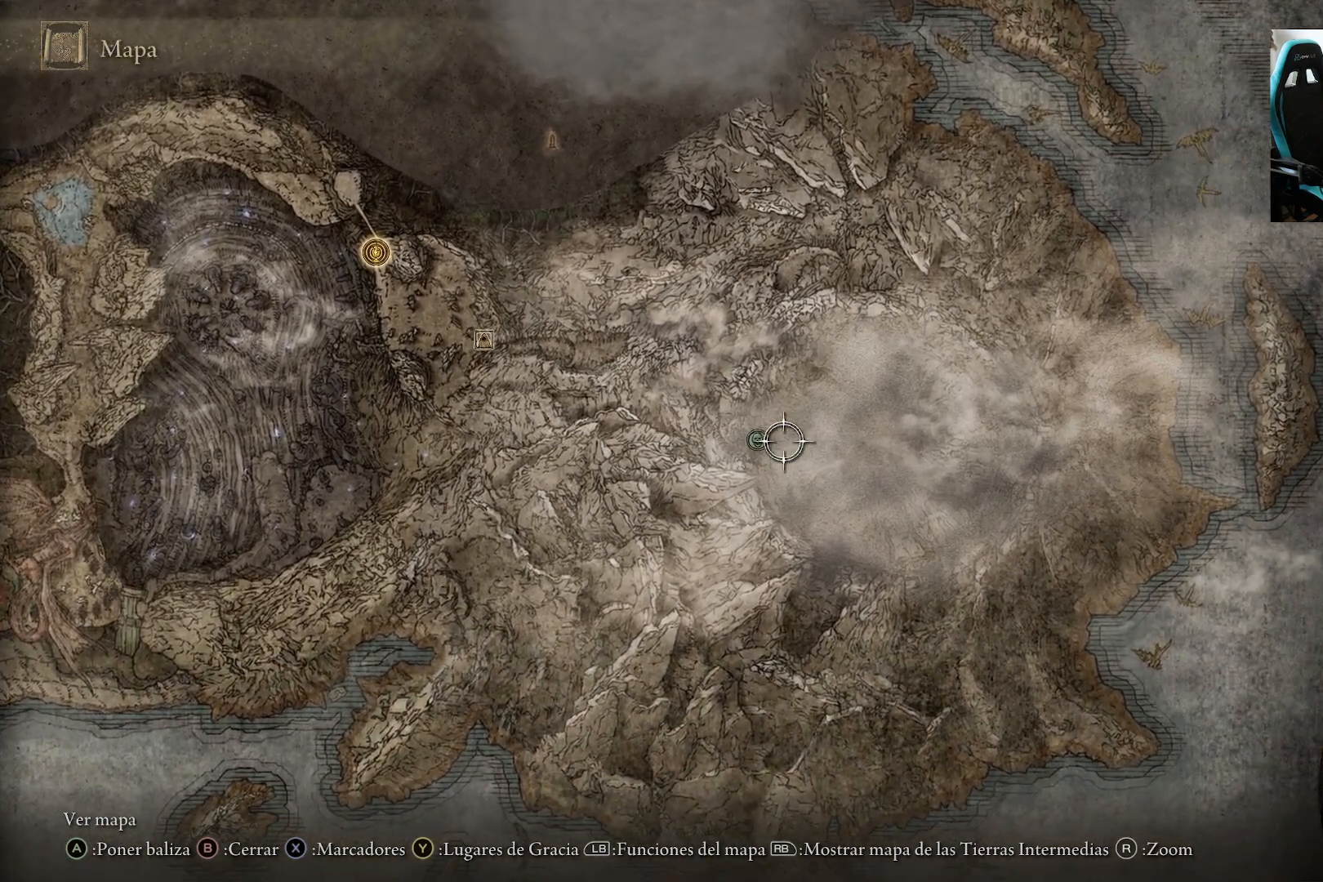
{"buttons": [], "left_stick": "center", "right_stick": "center", "events": [[183, "left_stick", "left"], [317, "left_stick", "center"]]}
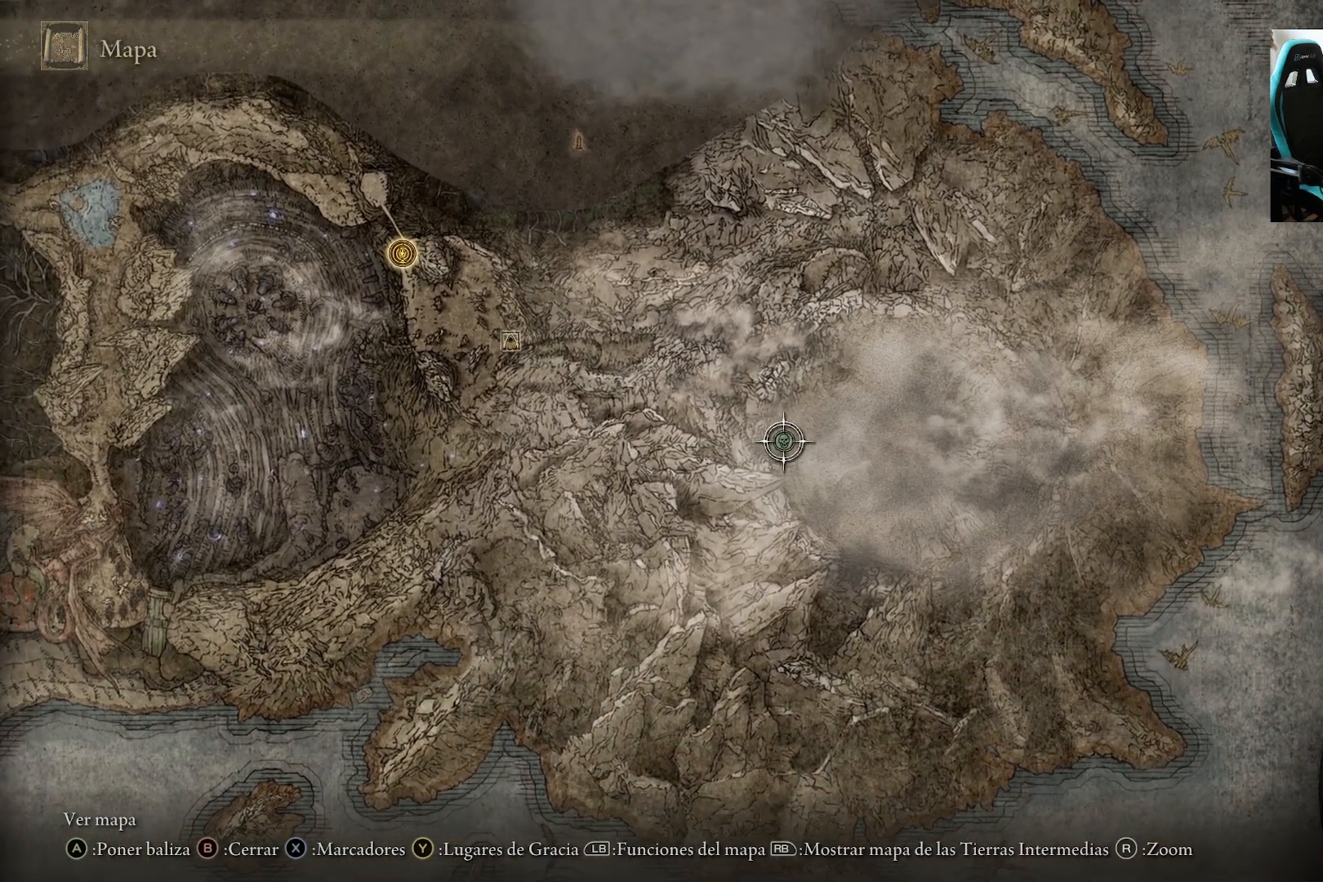
{"buttons": [], "left_stick": "up-left", "right_stick": "center", "events": [[450, "left_stick", "up-left"]]}
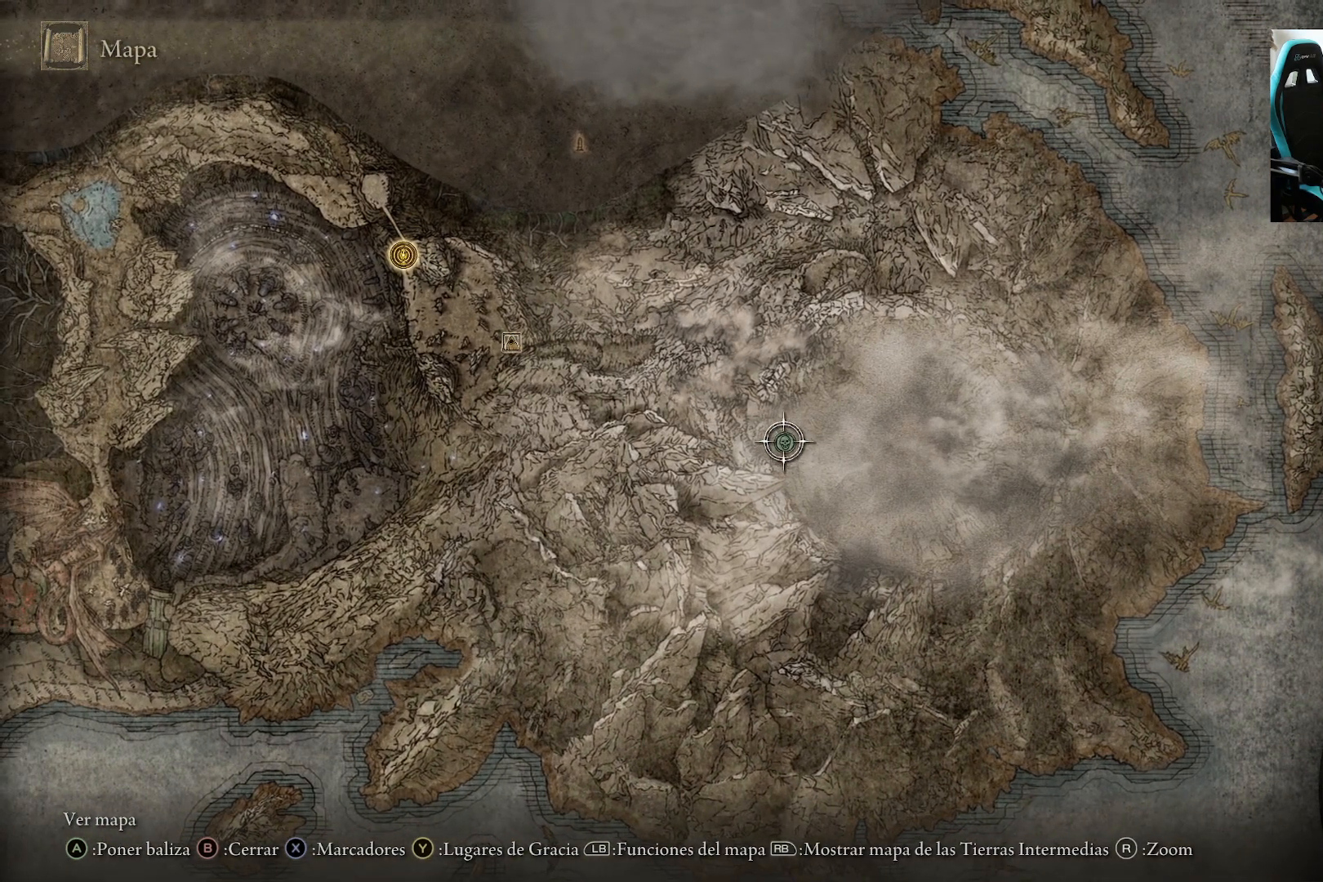
{"buttons": [], "left_stick": "up-left", "right_stick": "center", "events": []}
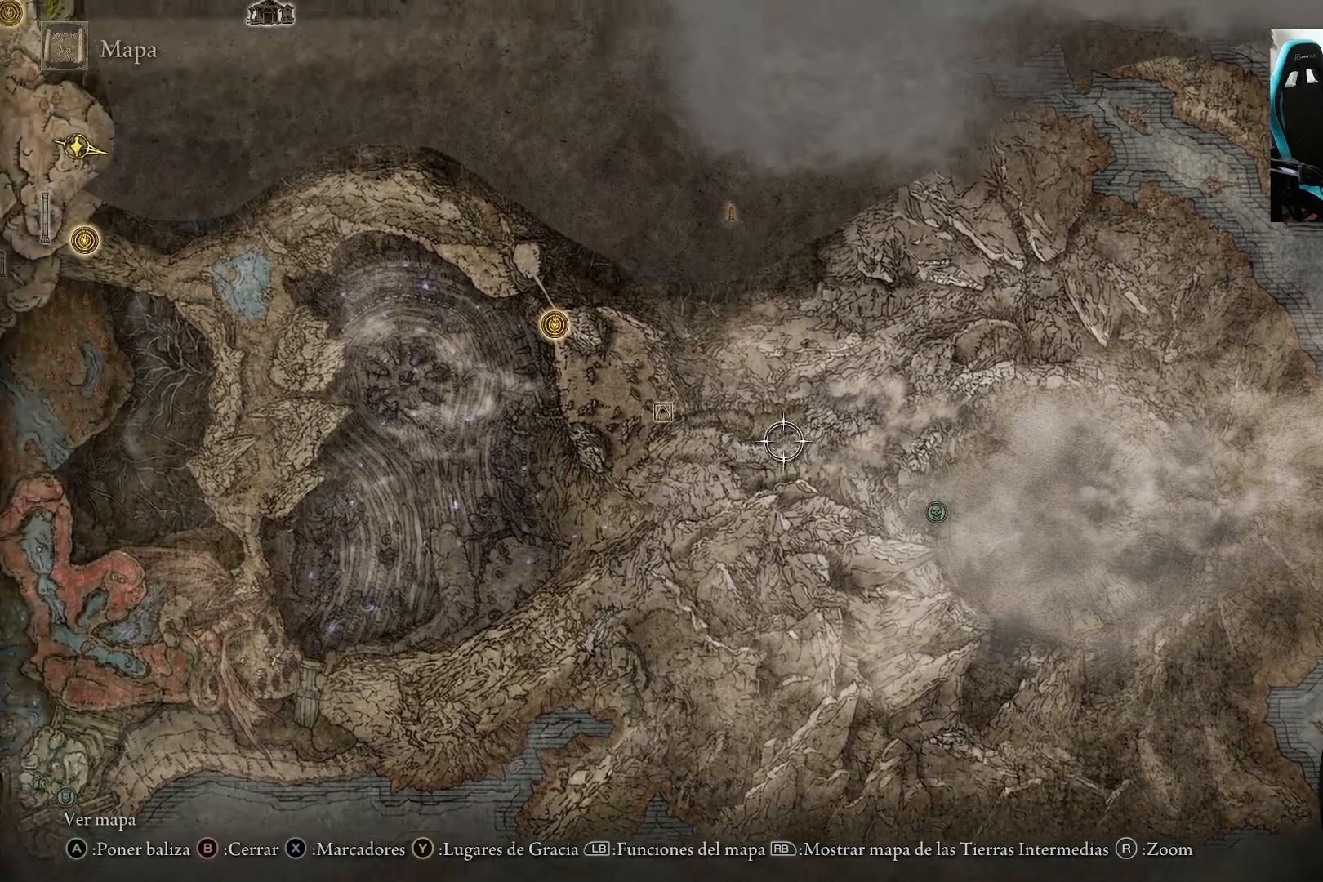
{"buttons": [], "left_stick": "up-left", "right_stick": "center", "events": []}
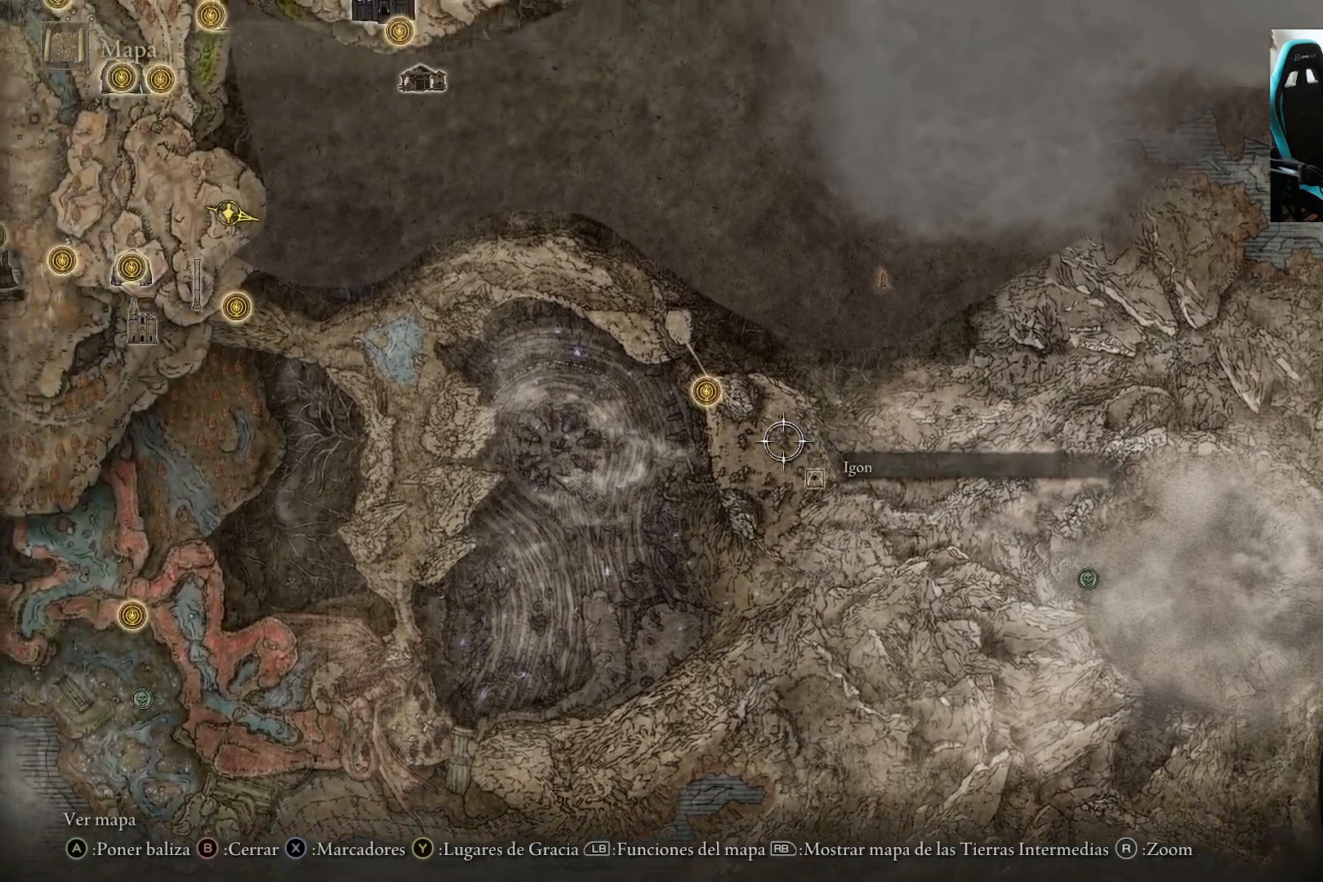
{"buttons": [], "left_stick": "center", "right_stick": "center", "events": [[250, "left_stick", "center"]]}
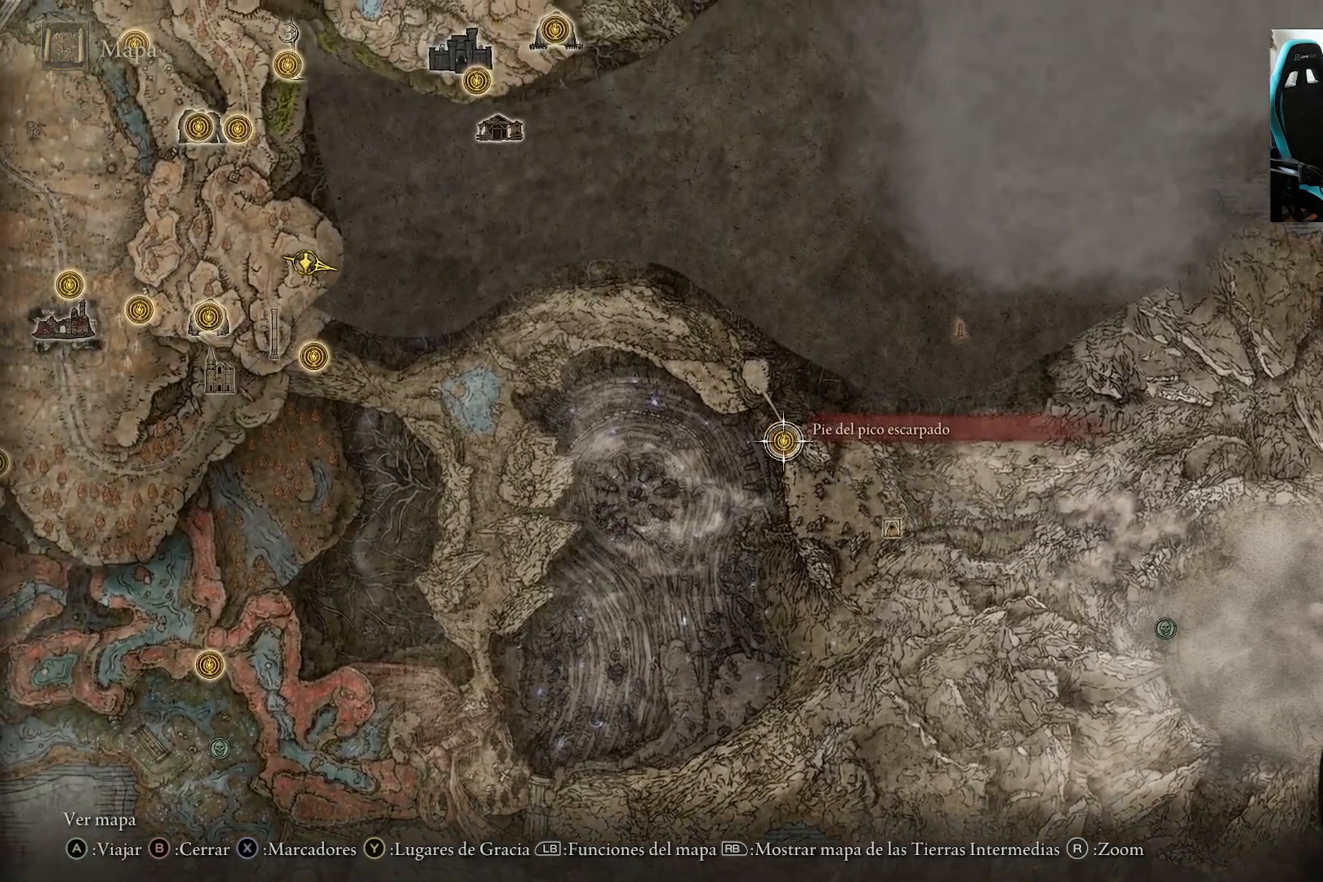
{"buttons": [], "left_stick": "center", "right_stick": "center", "events": []}
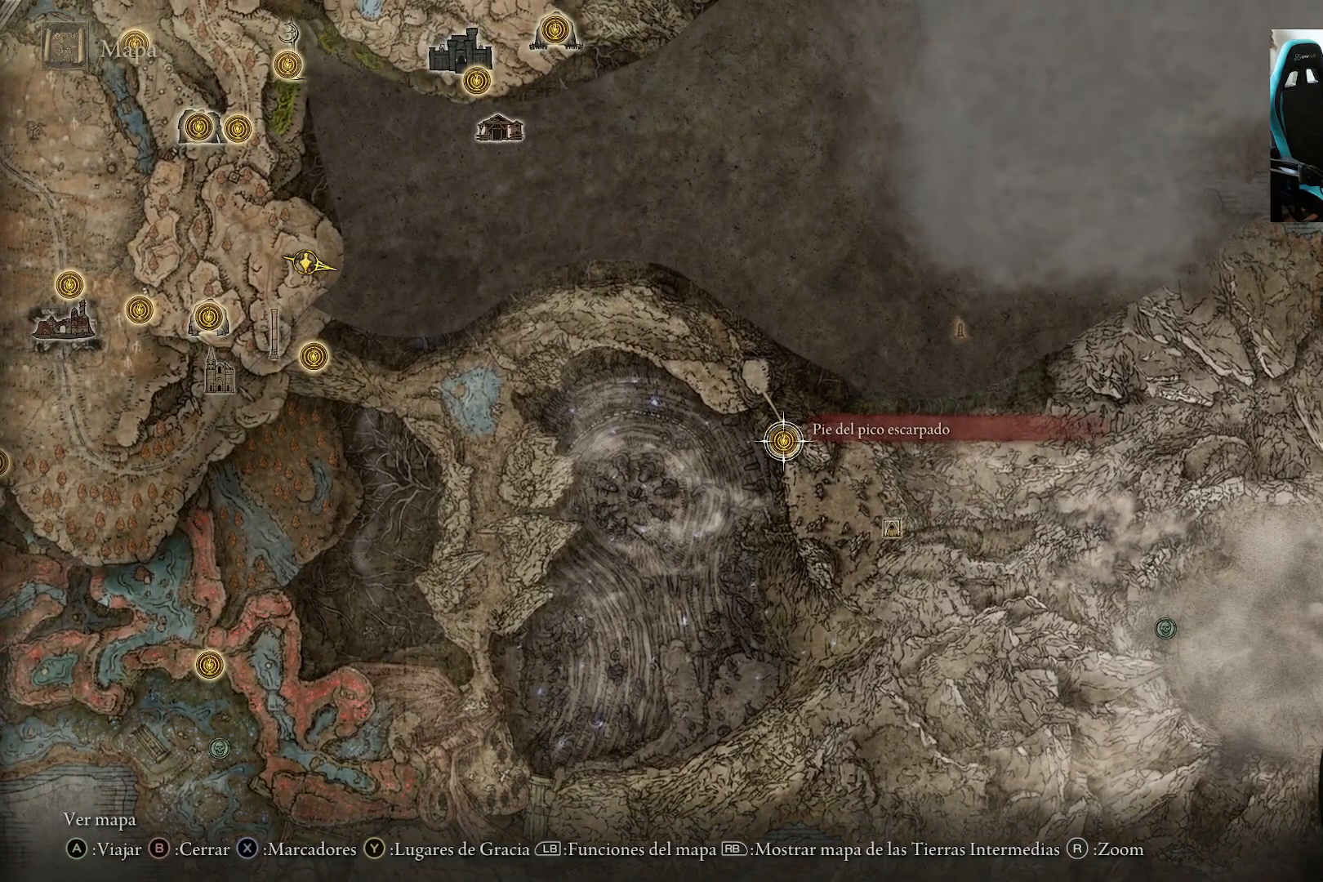
{"buttons": [], "left_stick": "center", "right_stick": "center", "events": [[83, "A", "down"], [217, "A", "up"]]}
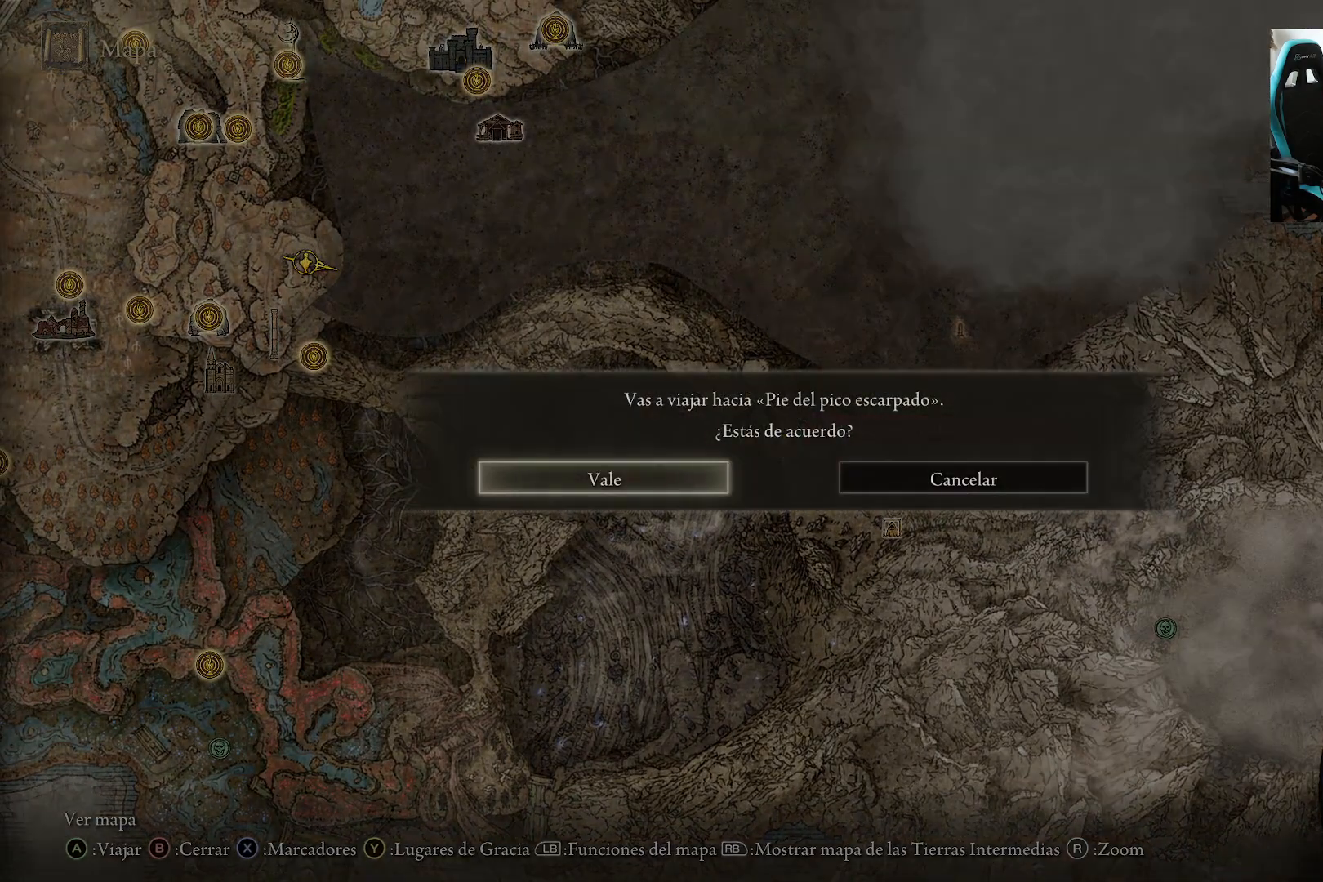
{"buttons": [], "left_stick": "center", "right_stick": "center", "events": [[217, "A", "down"], [450, "A", "up"]]}